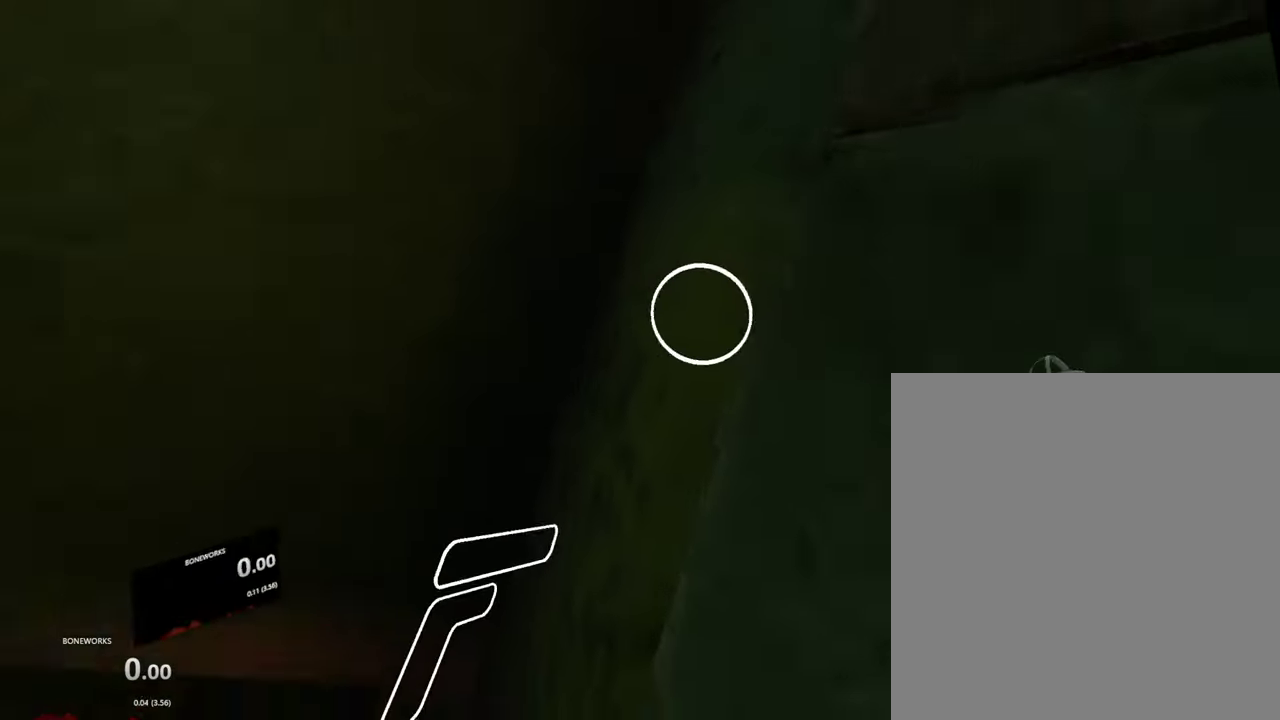
Gameplay with a controller; each line is a JSON object with the inputs held at the frame after it. "events" lists button and stick changes between this image and that frame as [ms after this image, input, new state], when the widget could be followed in between. This overlay highlights the sticks when they move; stick clicks (L3 R3) are not distinguishable. Not read: A L2 L3 R3.
{"buttons": ["L1", "R1"], "left_stick": "center", "right_stick": "center", "events": [[316, "B", "up"]]}
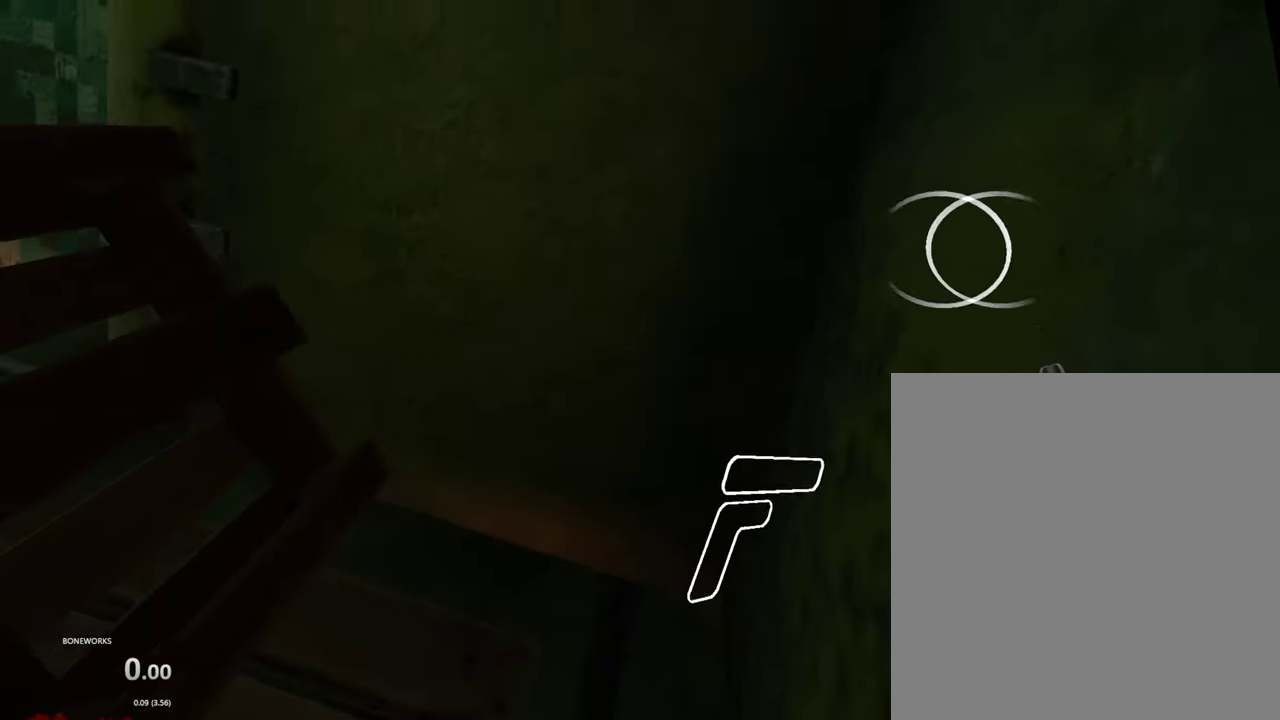
{"buttons": ["L1", "R1"], "left_stick": "center", "right_stick": "center", "events": []}
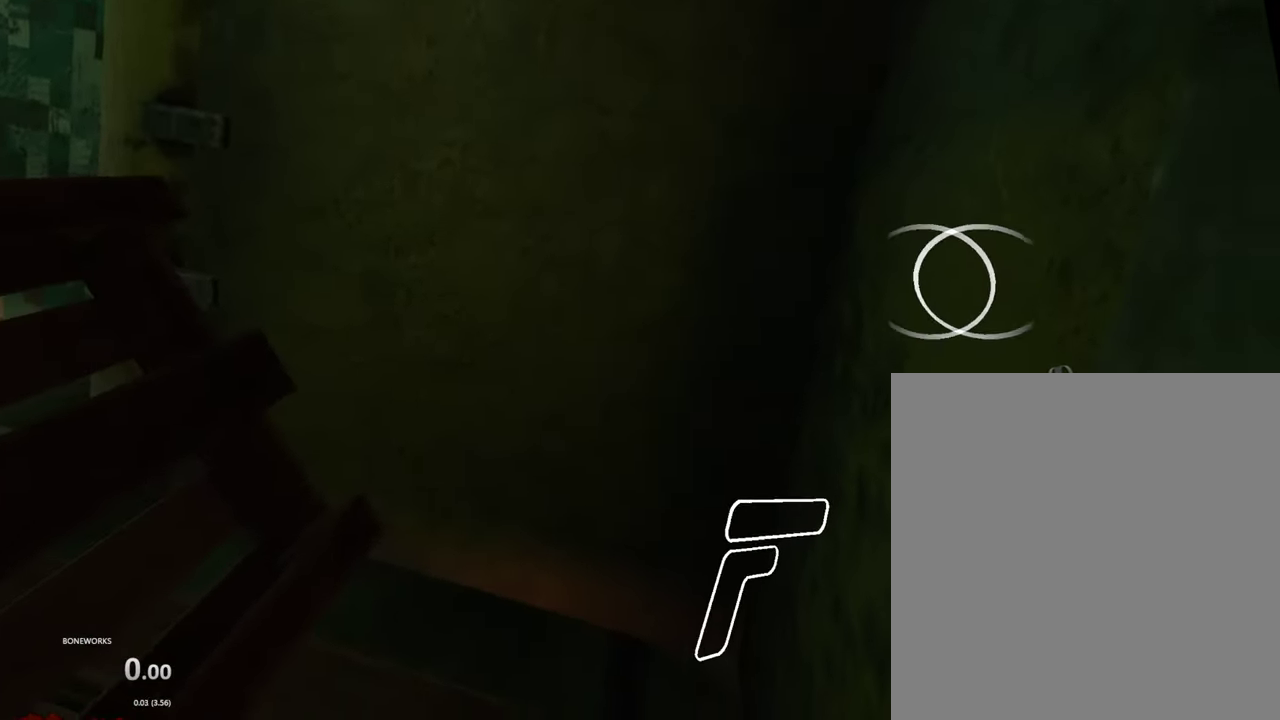
{"buttons": ["L1", "R1"], "left_stick": "center", "right_stick": "center", "events": [[16, "B", "down"], [466, "B", "up"]]}
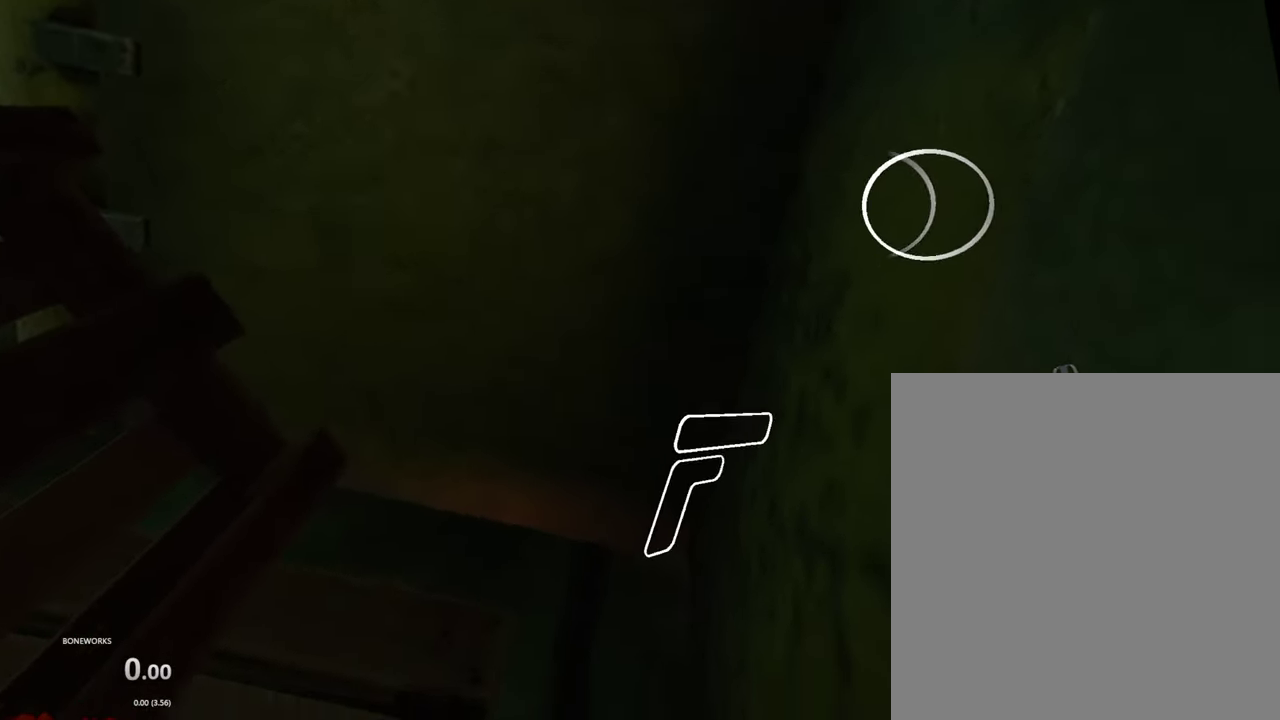
{"buttons": ["L1"], "left_stick": "center", "right_stick": "center", "events": [[350, "R1", "up"]]}
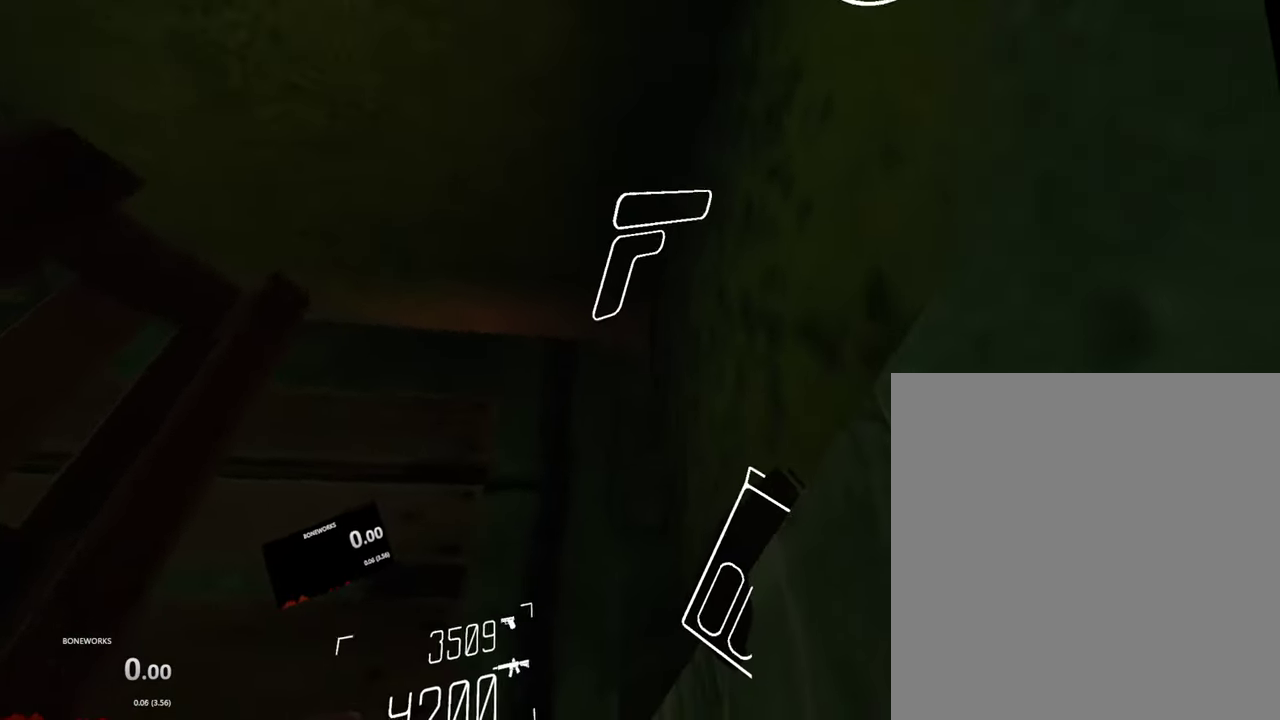
{"buttons": [], "left_stick": "center", "right_stick": "center", "events": [[333, "L1", "up"]]}
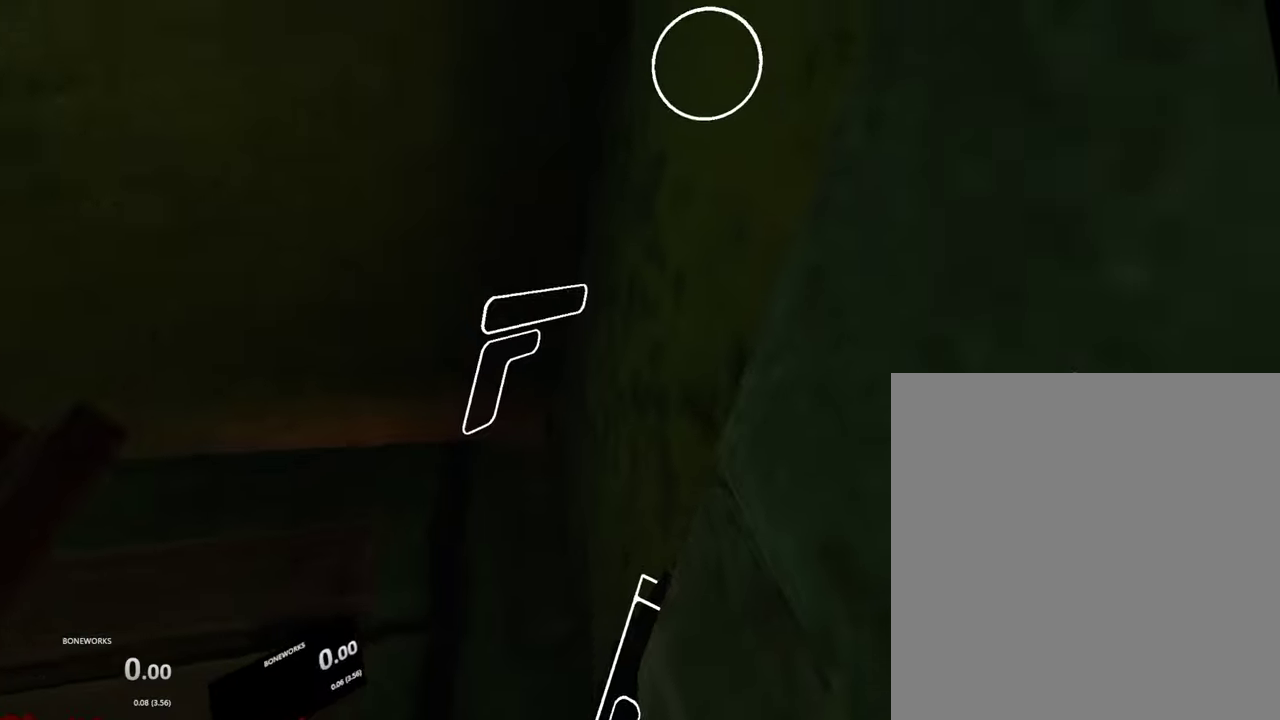
{"buttons": [], "left_stick": "center", "right_stick": "center", "events": [[83, "left_stick", "down"], [483, "left_stick", "center"]]}
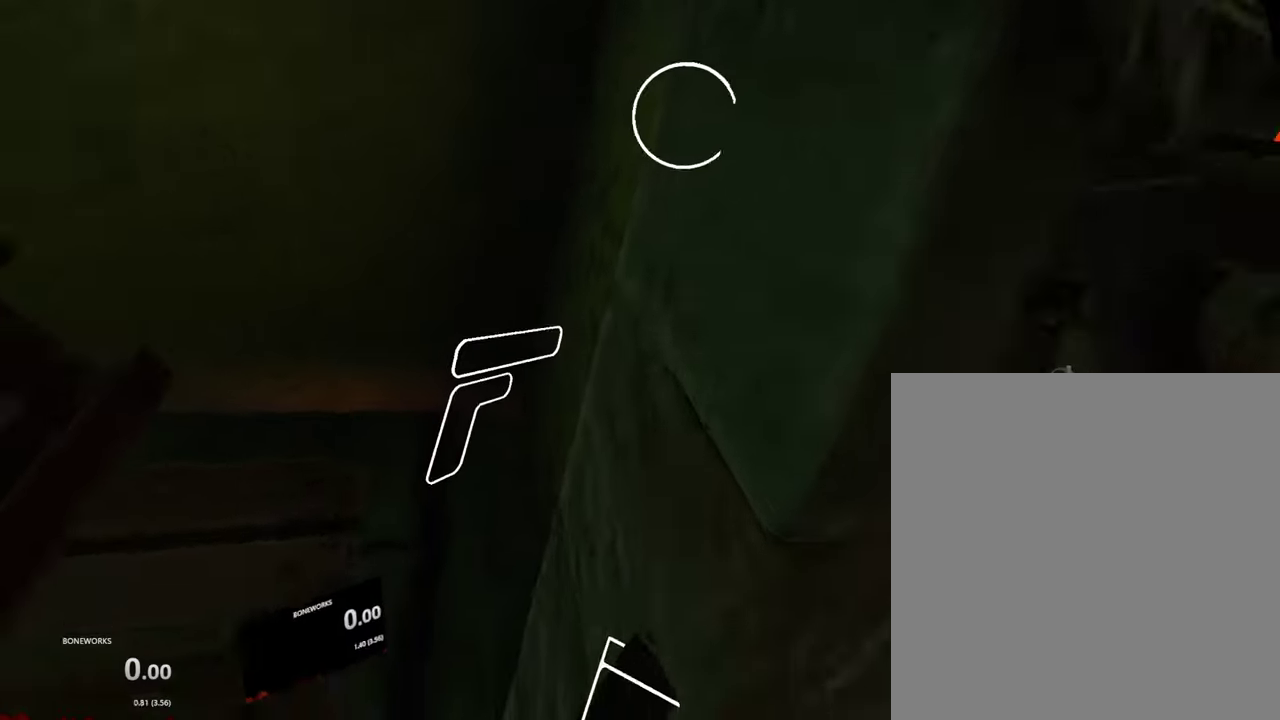
{"buttons": [], "left_stick": "up", "right_stick": "center", "events": [[266, "left_stick", "up"]]}
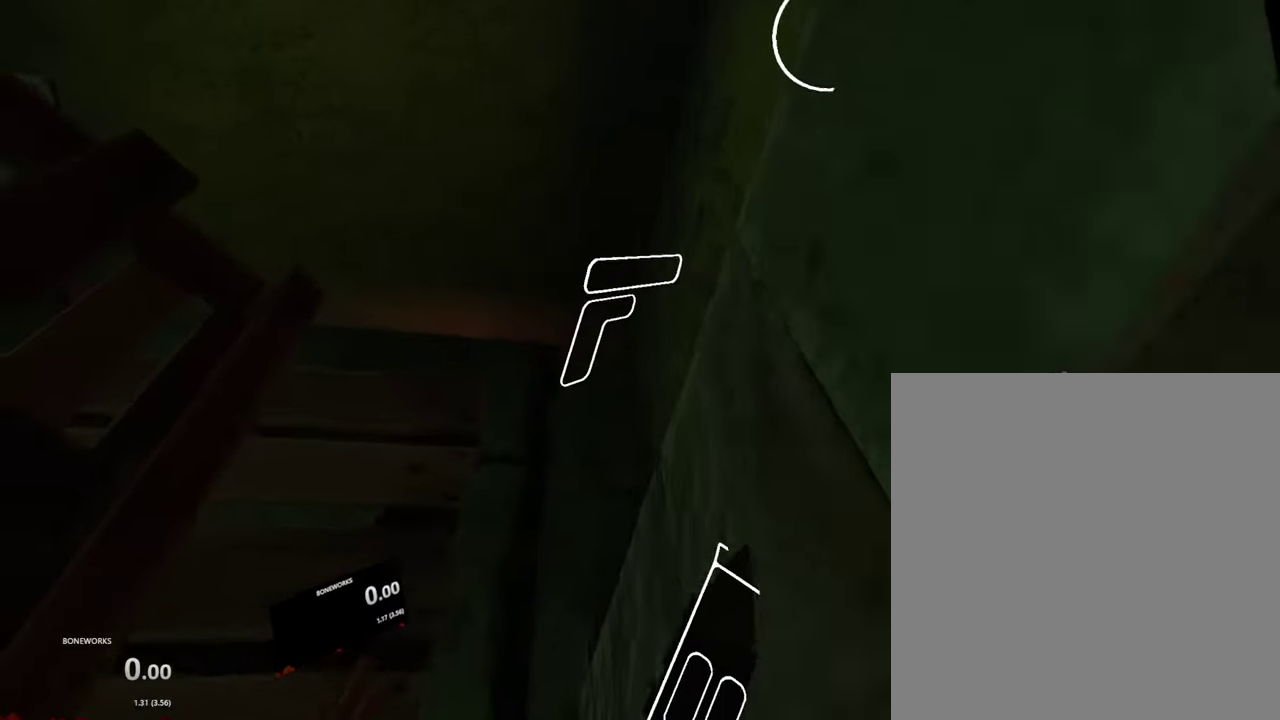
{"buttons": [], "left_stick": "up-left", "right_stick": "center", "events": [[100, "left_stick", "center"], [366, "left_stick", "left"], [466, "left_stick", "up-left"]]}
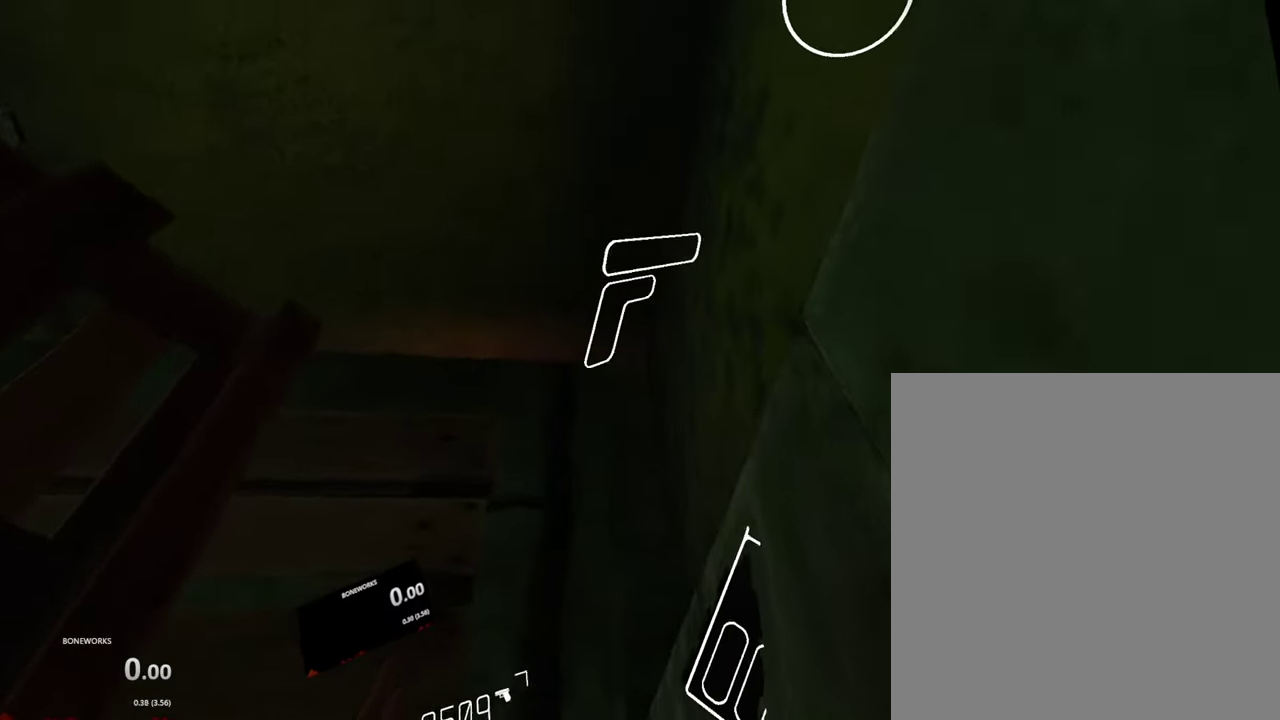
{"buttons": [], "left_stick": "center", "right_stick": "center", "events": [[83, "left_stick", "center"]]}
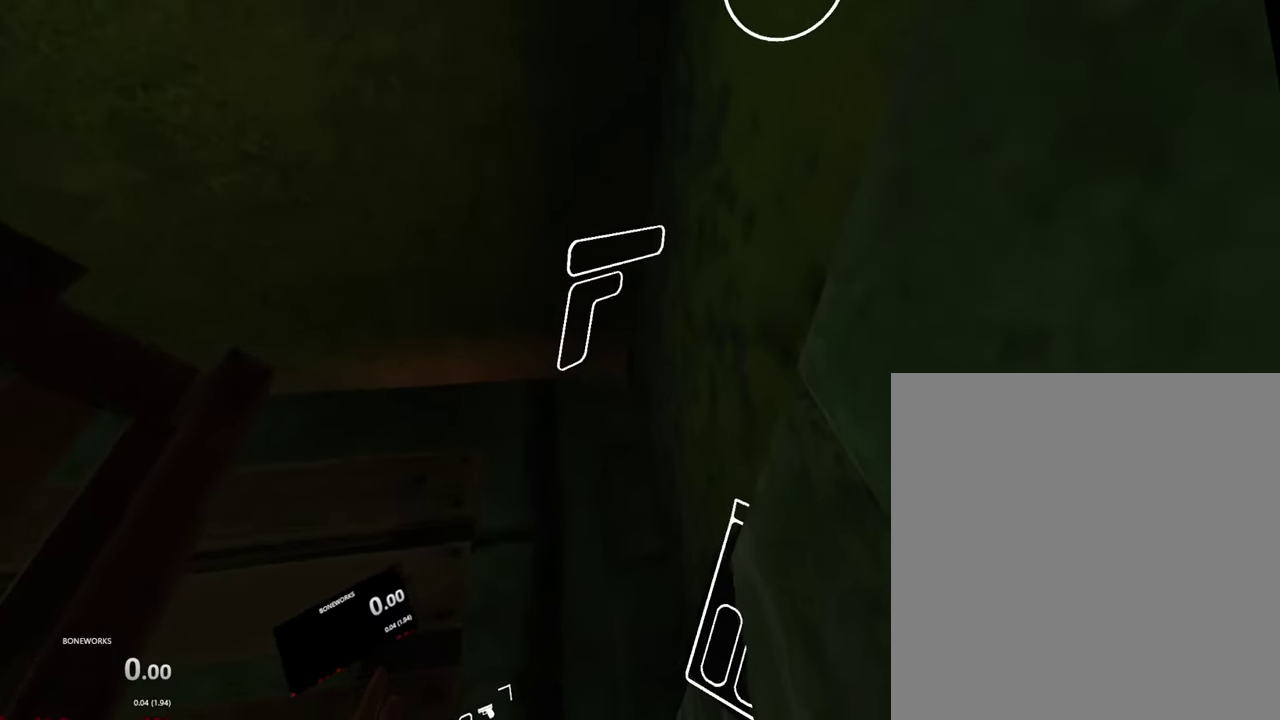
{"buttons": [], "left_stick": "center", "right_stick": "center", "events": []}
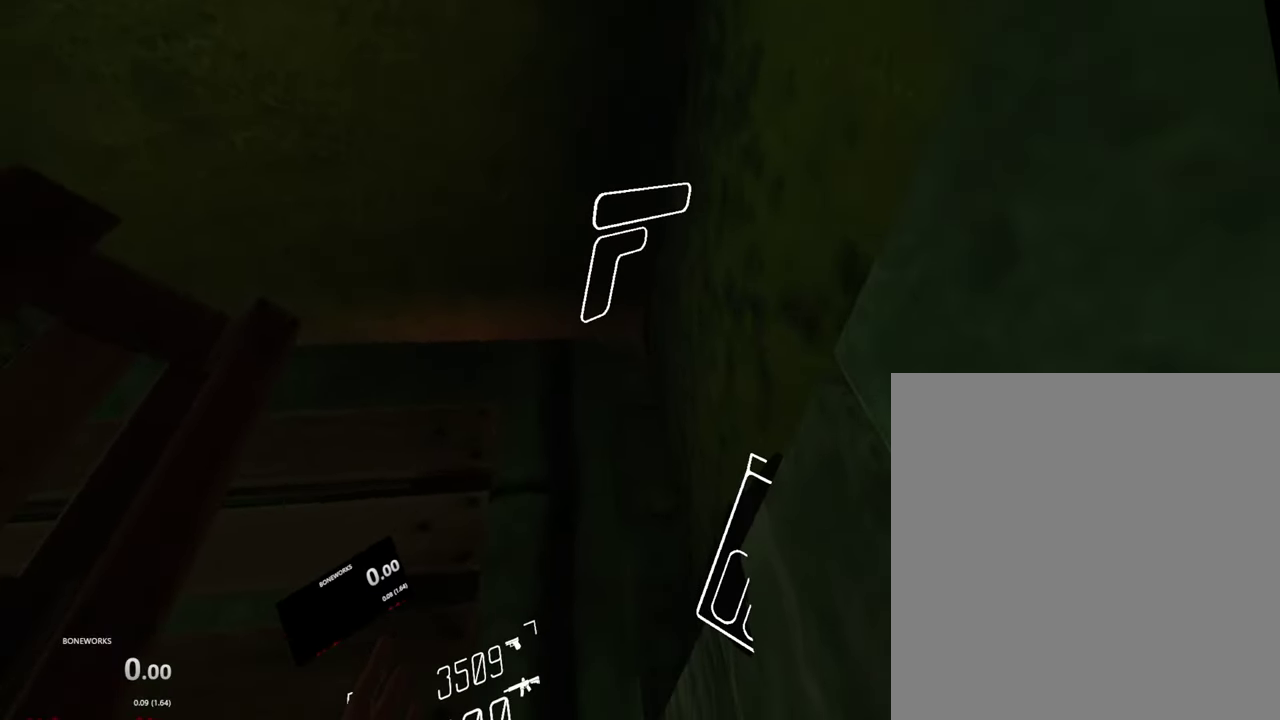
{"buttons": [], "left_stick": "center", "right_stick": "center", "events": []}
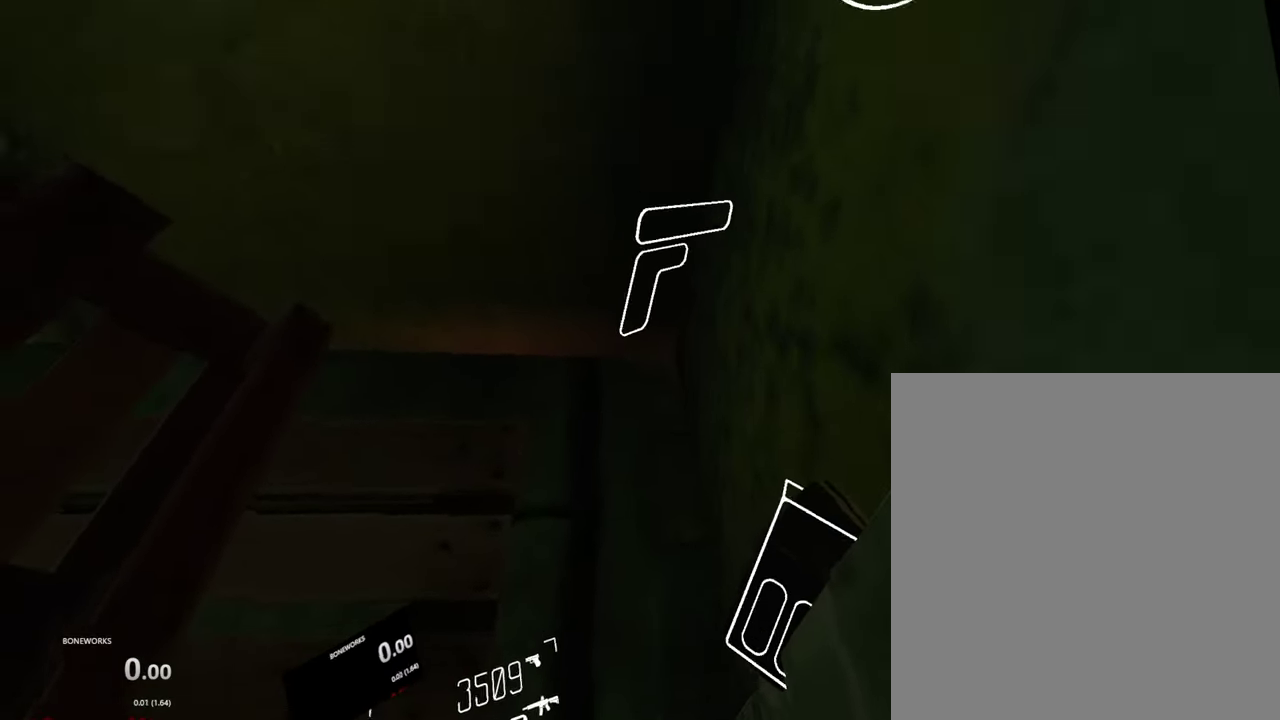
{"buttons": [], "left_stick": "center", "right_stick": "center", "events": []}
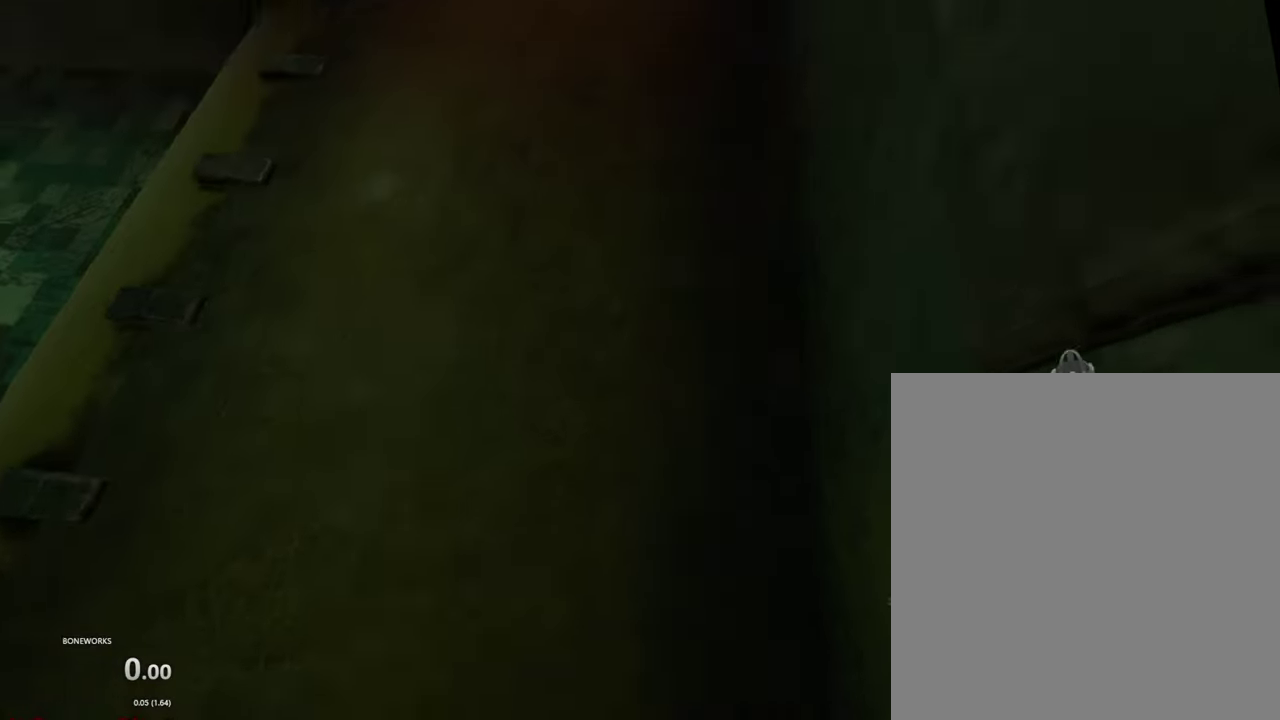
{"buttons": [], "left_stick": "center", "right_stick": "center", "events": [[33, "X", "down"], [316, "X", "up"]]}
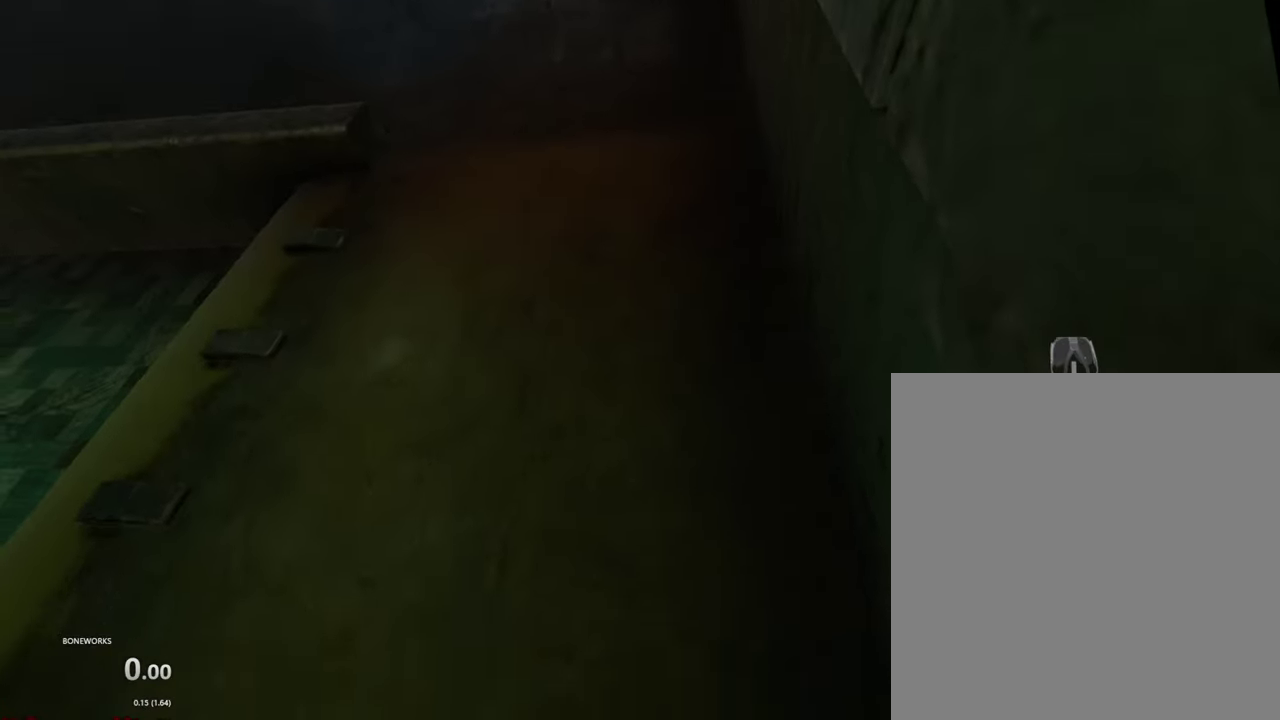
{"buttons": [], "left_stick": "center", "right_stick": "center", "events": []}
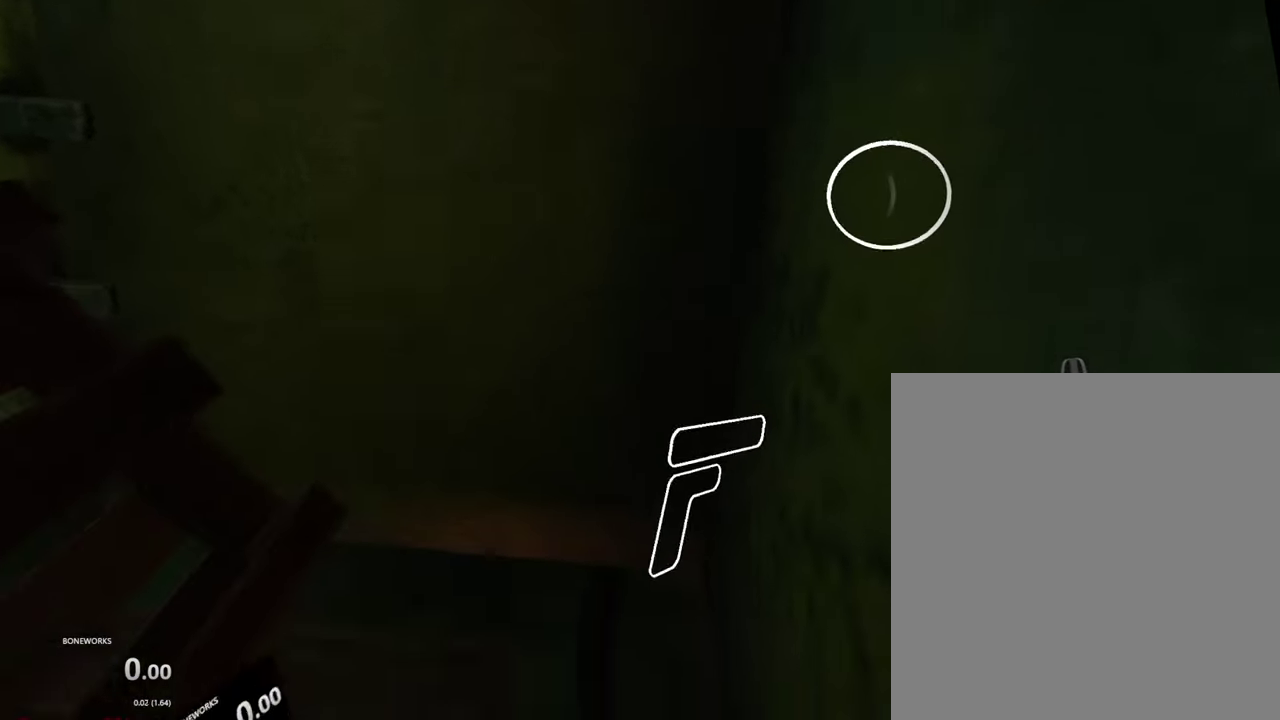
{"buttons": [], "left_stick": "center", "right_stick": "center", "events": []}
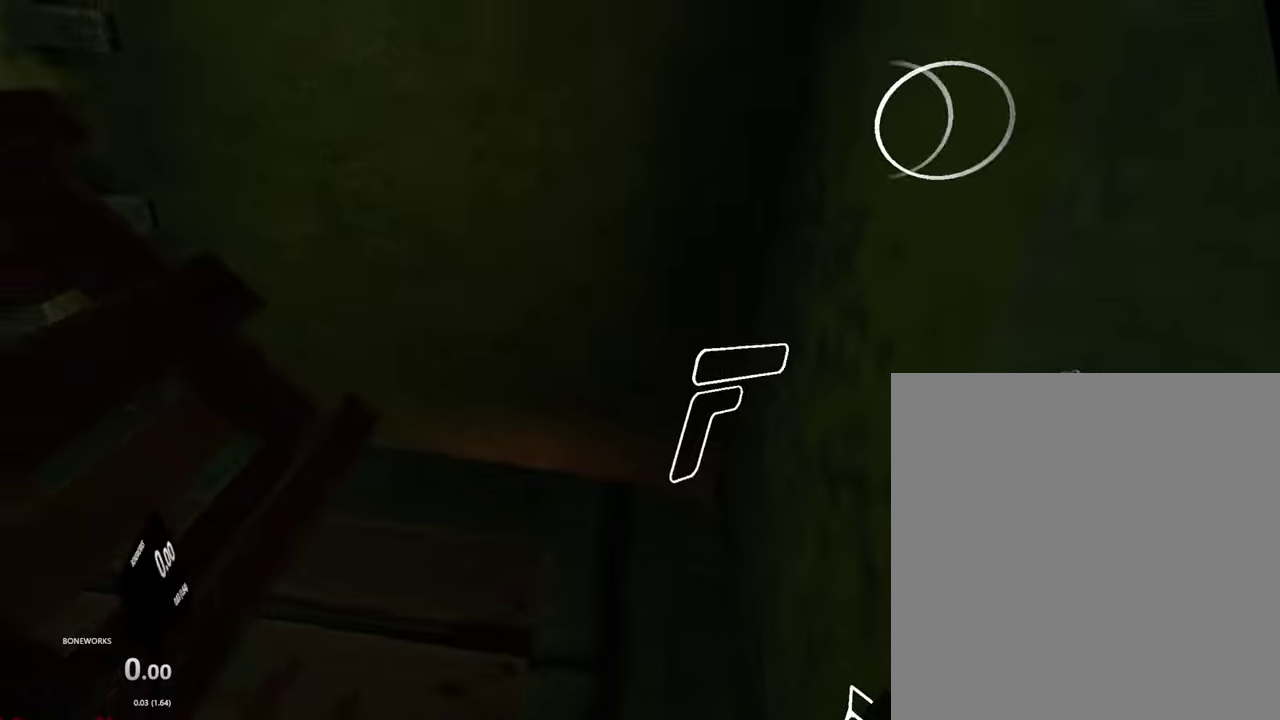
{"buttons": [], "left_stick": "center", "right_stick": "center", "events": []}
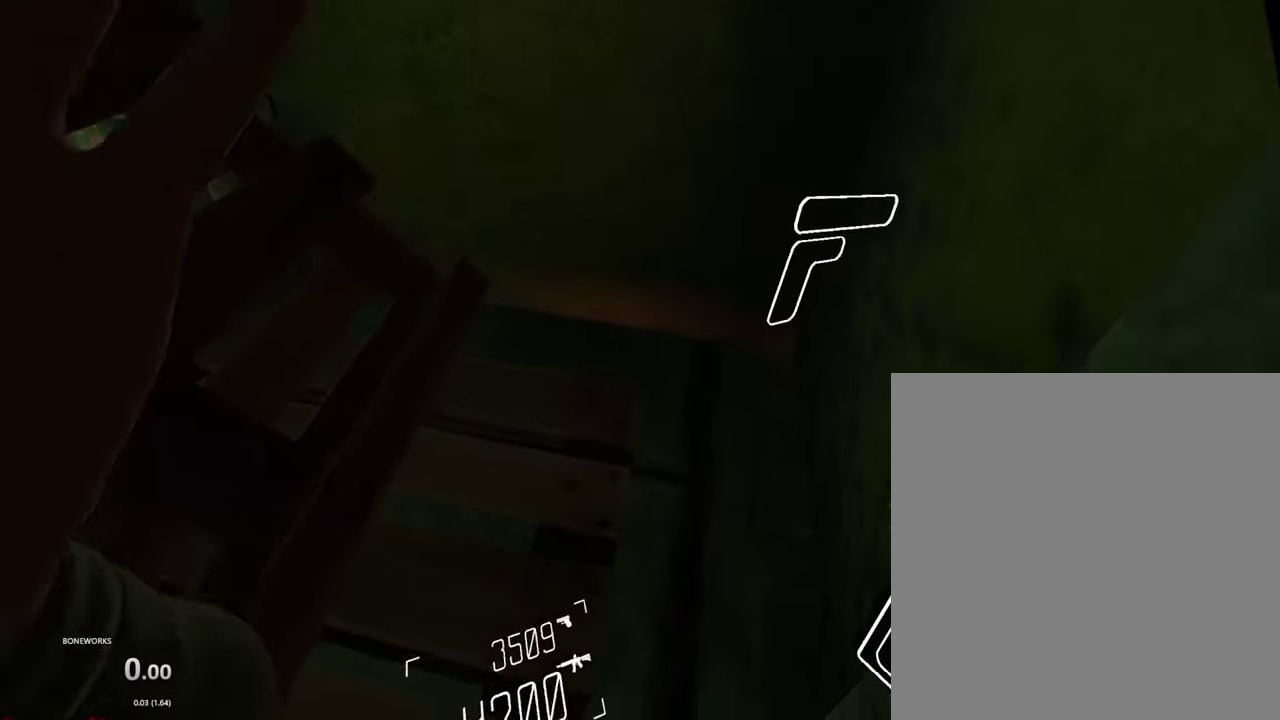
{"buttons": [], "left_stick": "center", "right_stick": "center", "events": []}
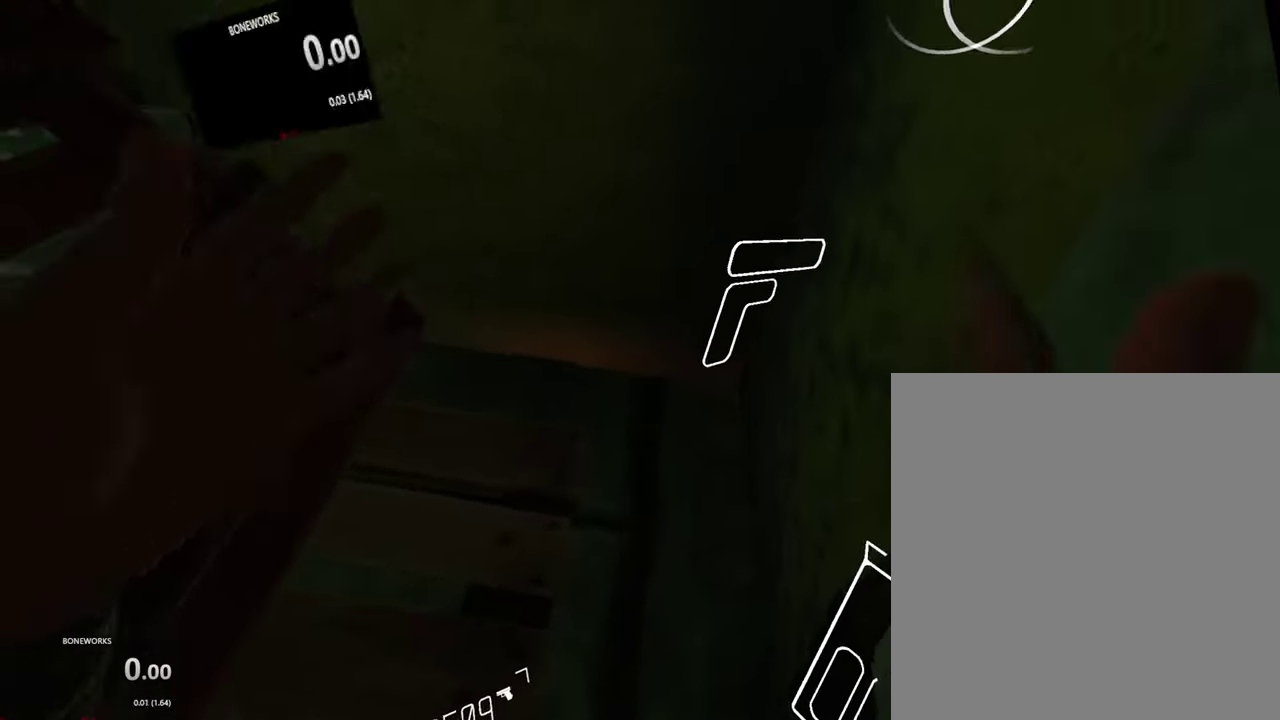
{"buttons": [], "left_stick": "center", "right_stick": "center", "events": []}
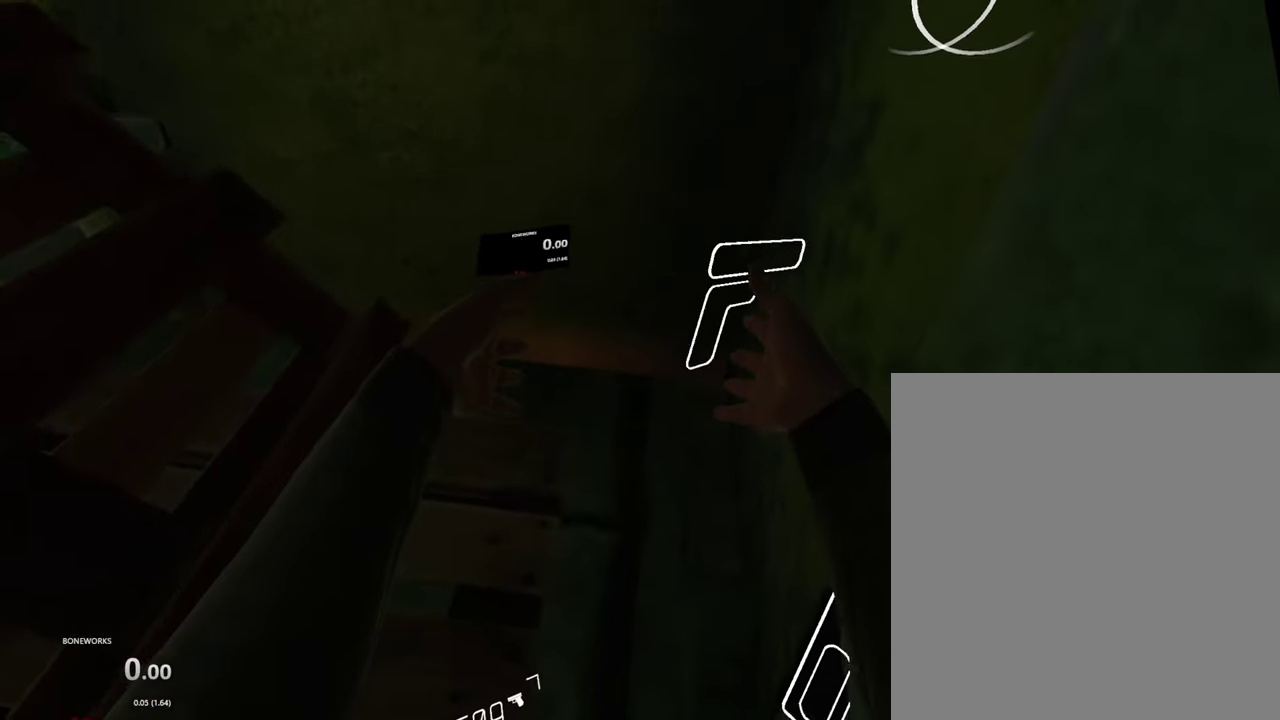
{"buttons": [], "left_stick": "center", "right_stick": "center", "events": []}
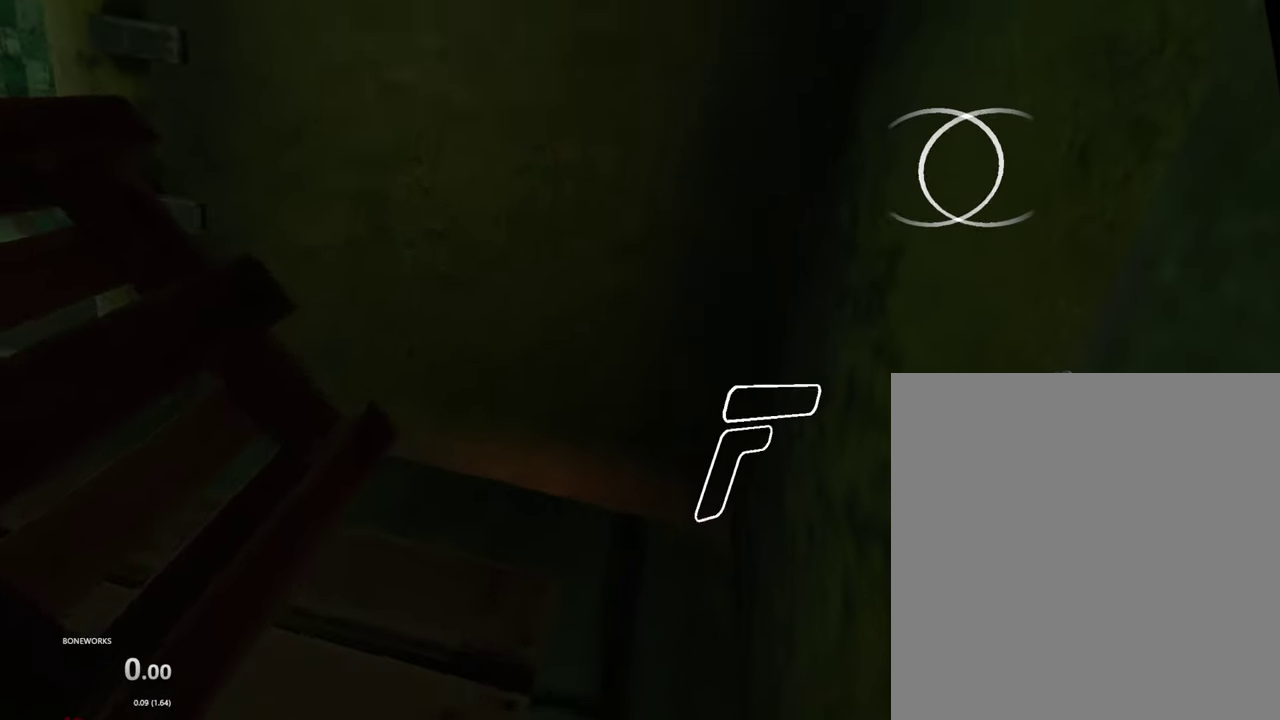
{"buttons": [], "left_stick": "center", "right_stick": "center", "events": []}
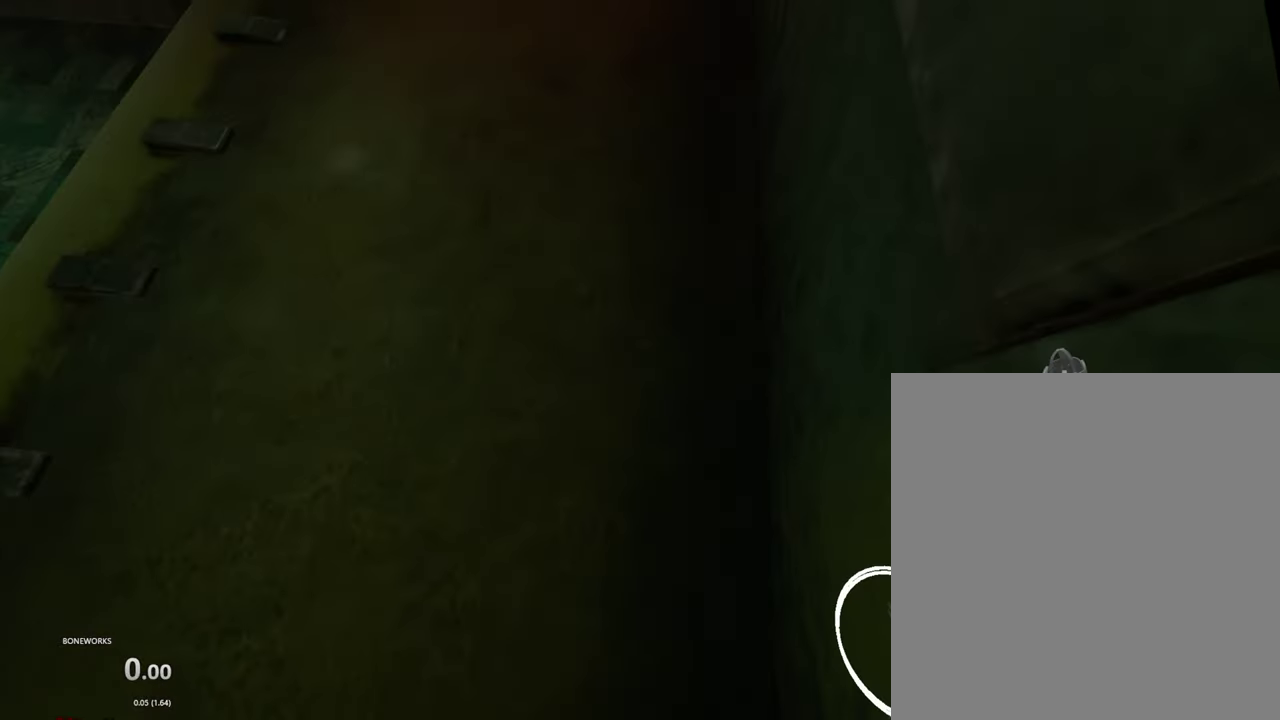
{"buttons": [], "left_stick": "center", "right_stick": "center", "events": []}
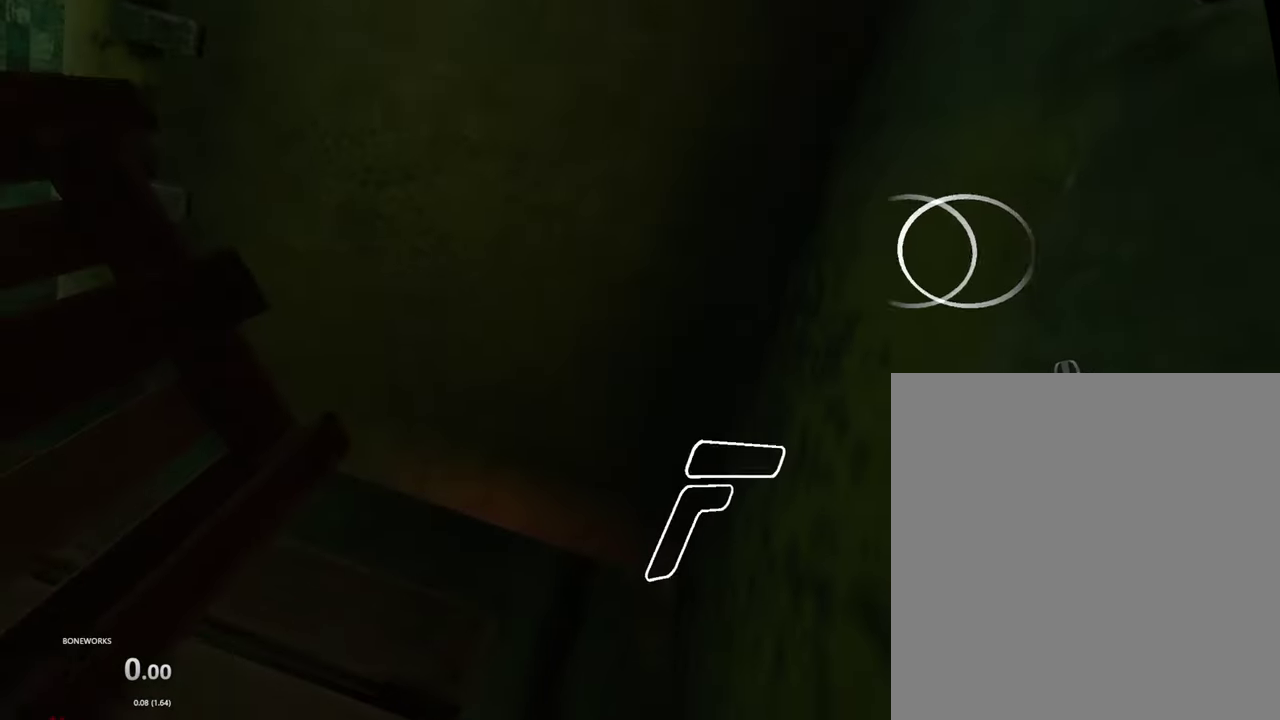
{"buttons": [], "left_stick": "down", "right_stick": "center", "events": [[333, "left_stick", "down-left"], [416, "left_stick", "down"]]}
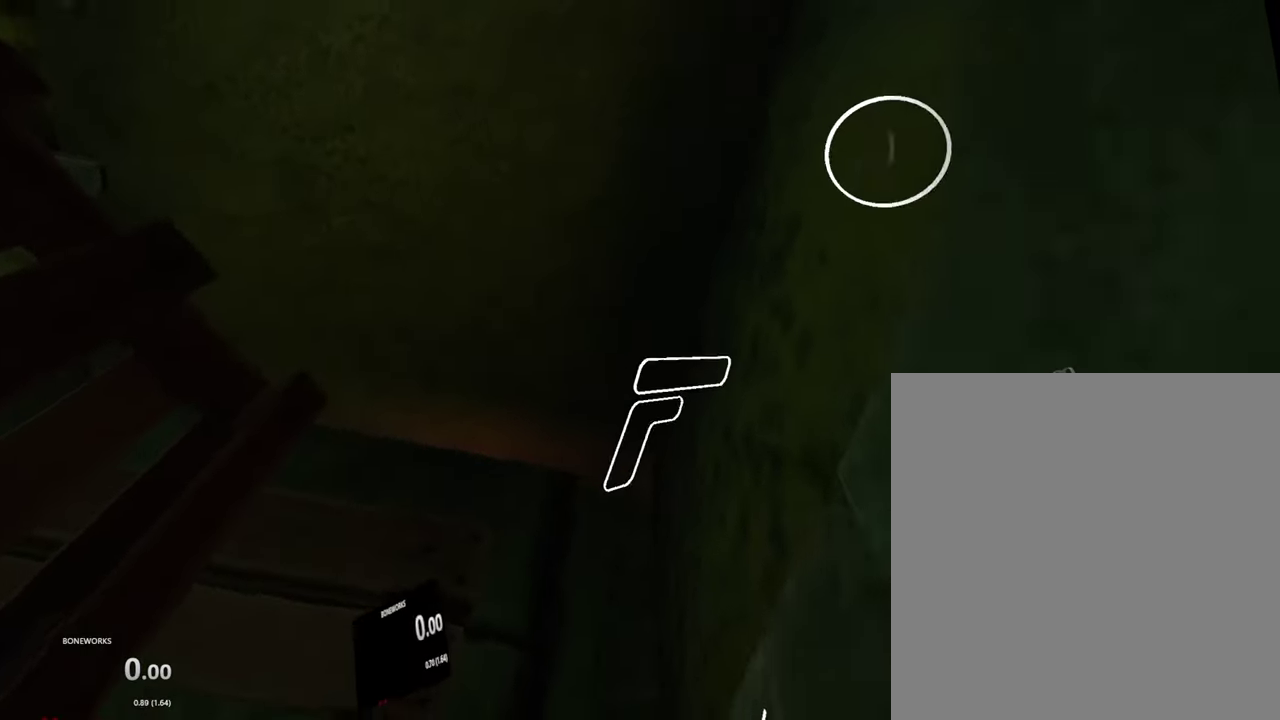
{"buttons": [], "left_stick": "center", "right_stick": "center", "events": [[366, "left_stick", "center"]]}
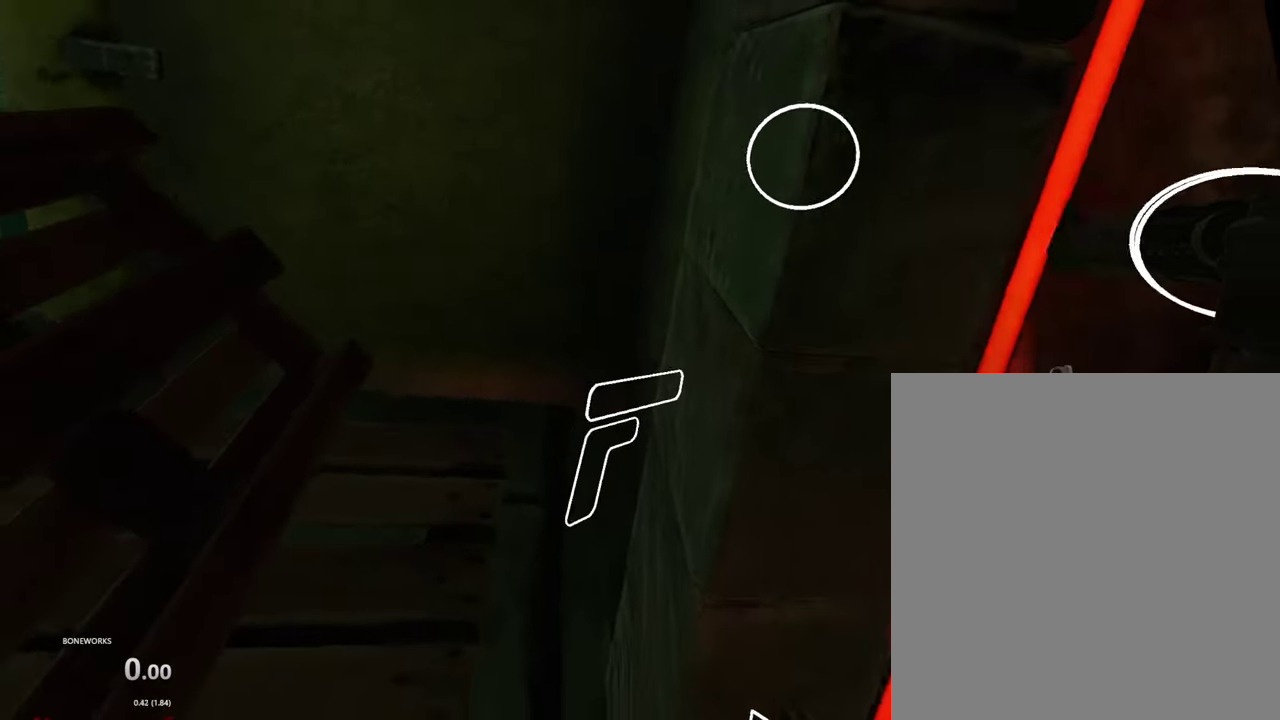
{"buttons": [], "left_stick": "center", "right_stick": "center", "events": []}
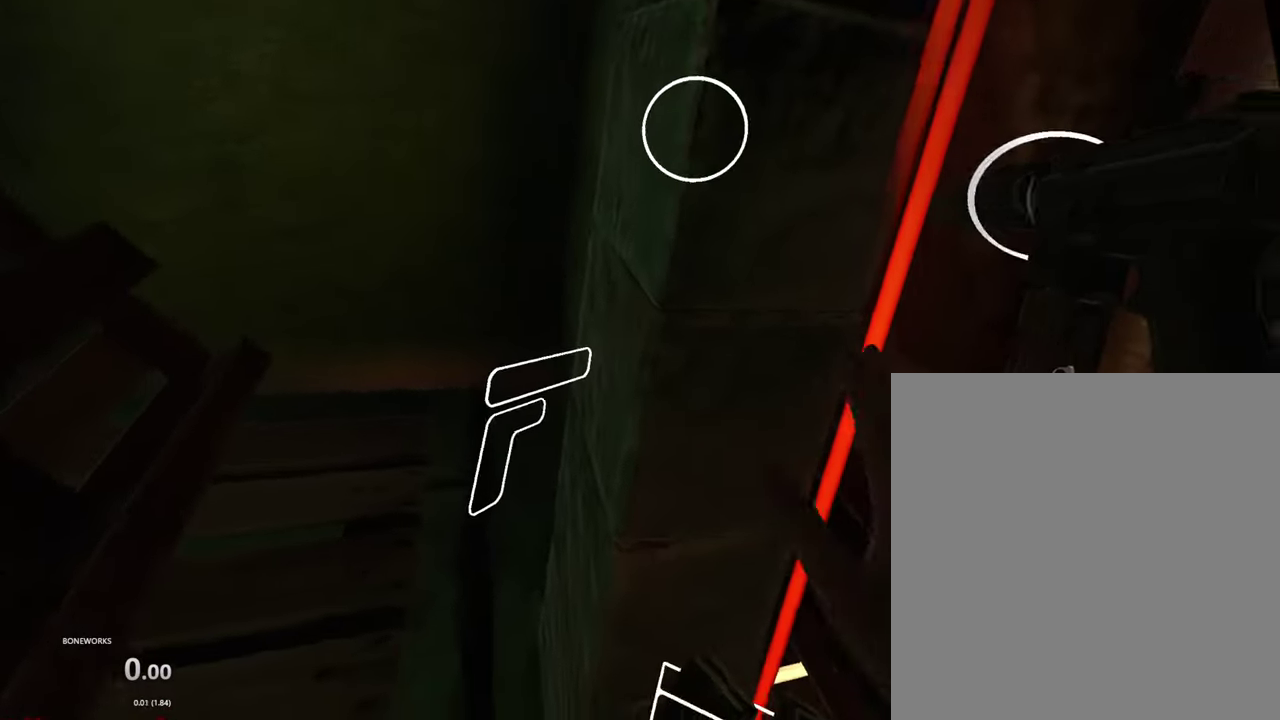
{"buttons": [], "left_stick": "center", "right_stick": "center", "events": []}